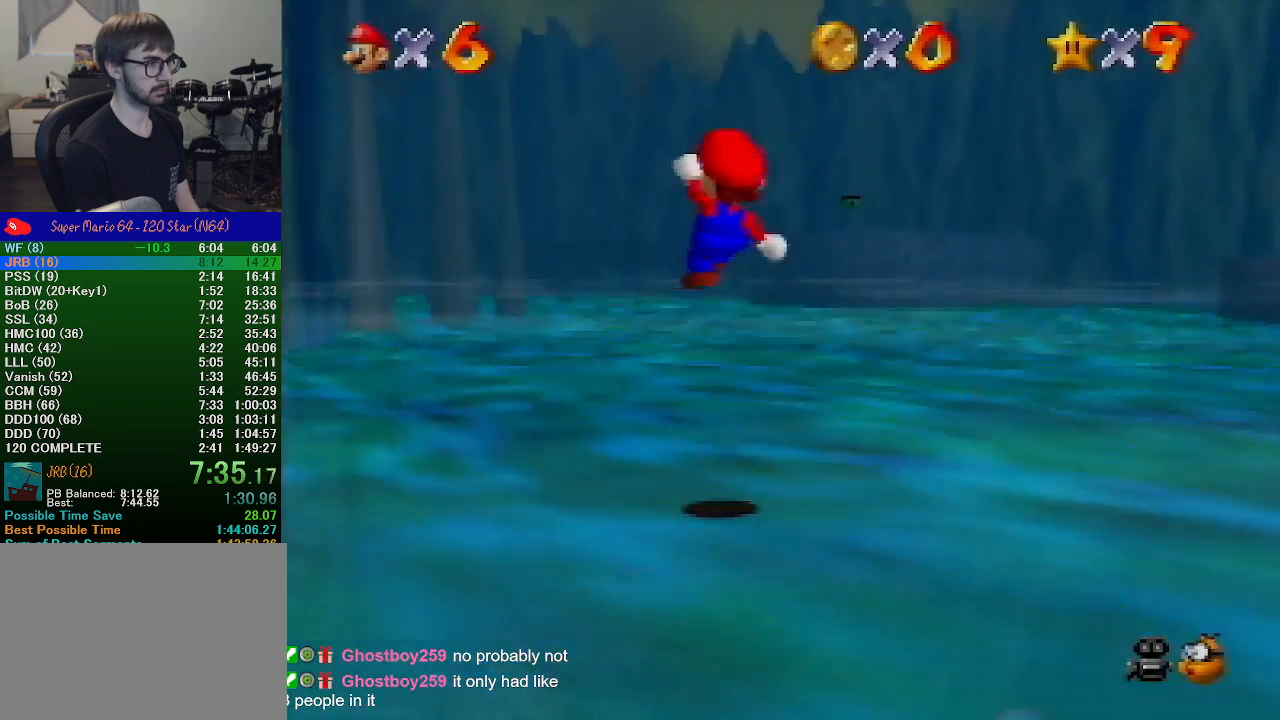
Gameplay with a controller (Nintendo layout); each line is a JSON object with the inputs held at the frame after it. "events" lists button and stick changes between this image and that frame as [ms after this image, input, new state], when the widget could be followed in between. Not read: L1 L3 R1 R3.
{"buttons": [], "left_stick": "up", "events": []}
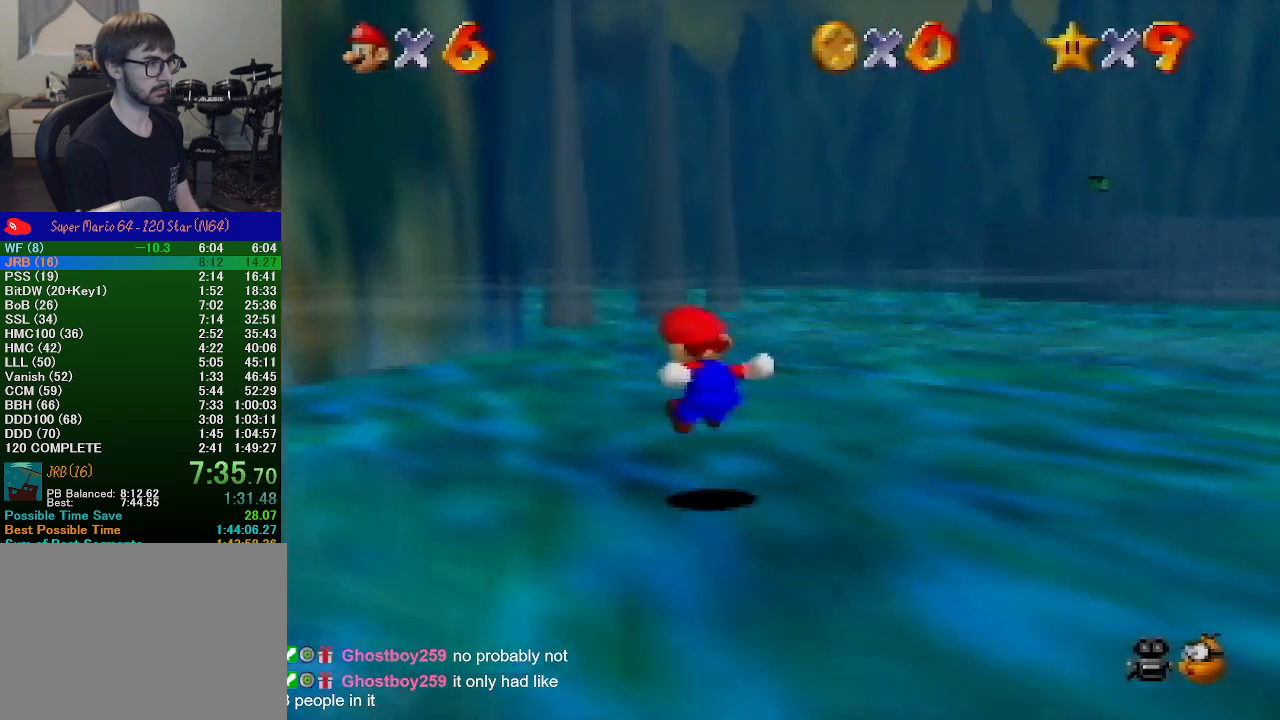
{"buttons": ["C_RIGHT"], "left_stick": "up", "events": [[267, "C_RIGHT", "down"]]}
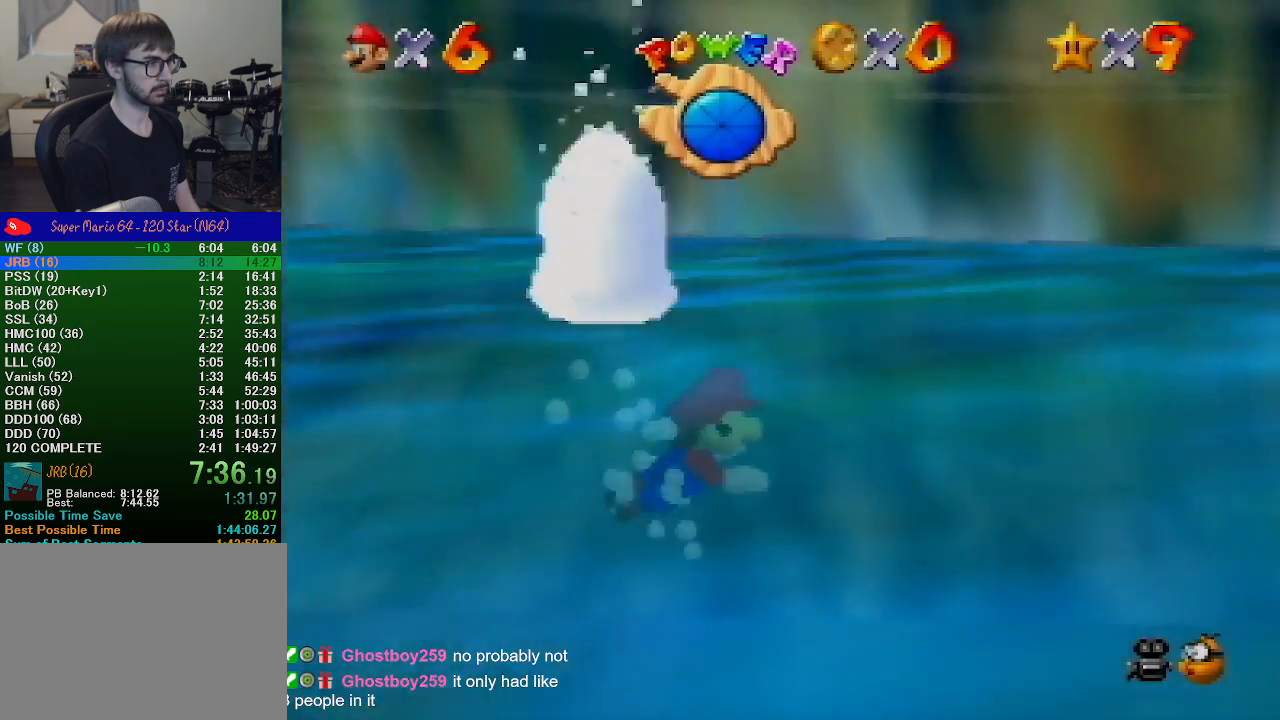
{"buttons": ["A", "C_RIGHT"], "left_stick": "up", "events": [[233, "A", "down"]]}
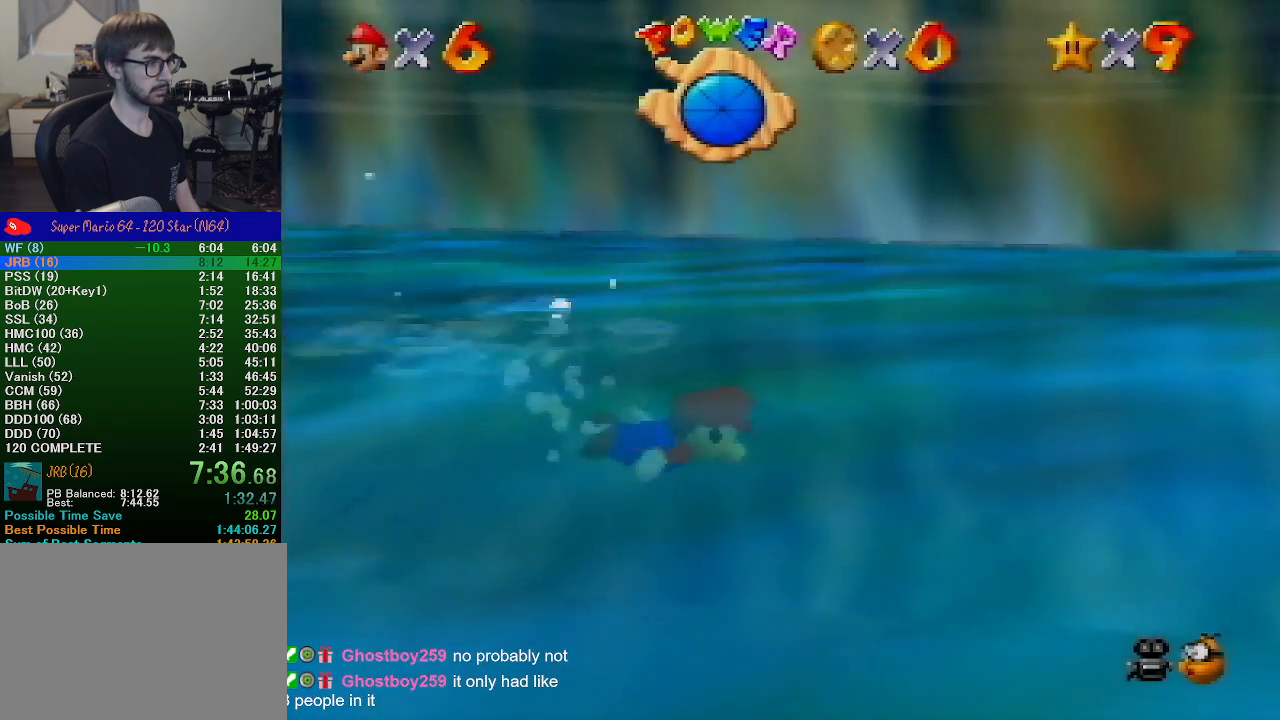
{"buttons": ["A", "C_RIGHT"], "left_stick": "center", "events": [[100, "A", "up"], [367, "A", "down"], [433, "left_stick", "center"]]}
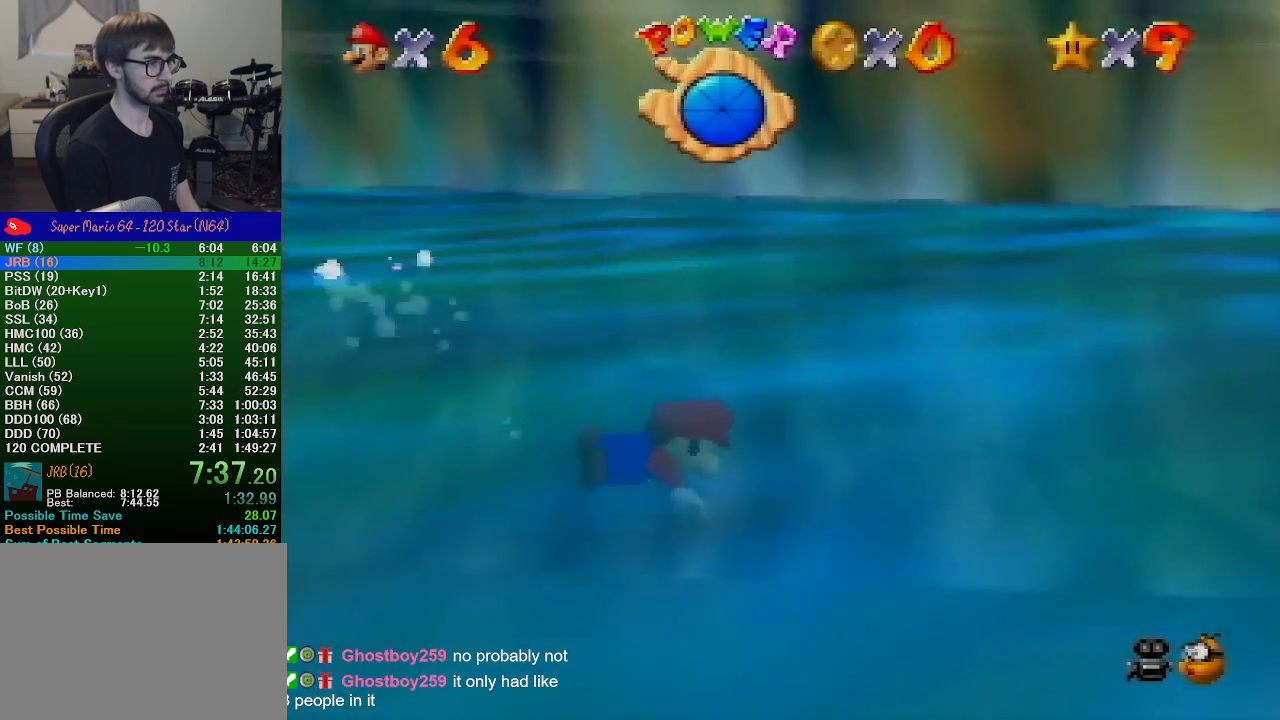
{"buttons": ["A", "C_RIGHT"], "left_stick": "center", "events": [[100, "left_stick", "up"], [300, "A", "up"], [300, "left_stick", "center"], [500, "A", "down"]]}
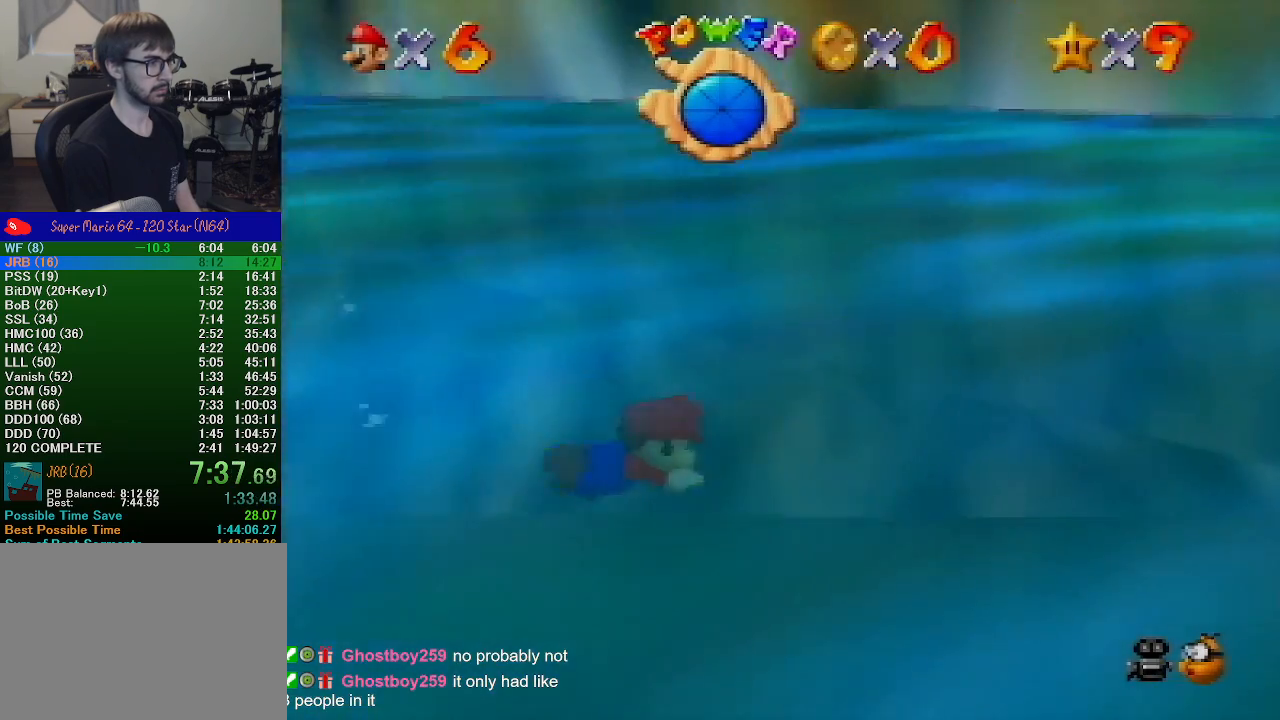
{"buttons": ["C_RIGHT"], "left_stick": "center", "events": [[33, "left_stick", "up"], [367, "left_stick", "center"], [433, "A", "up"]]}
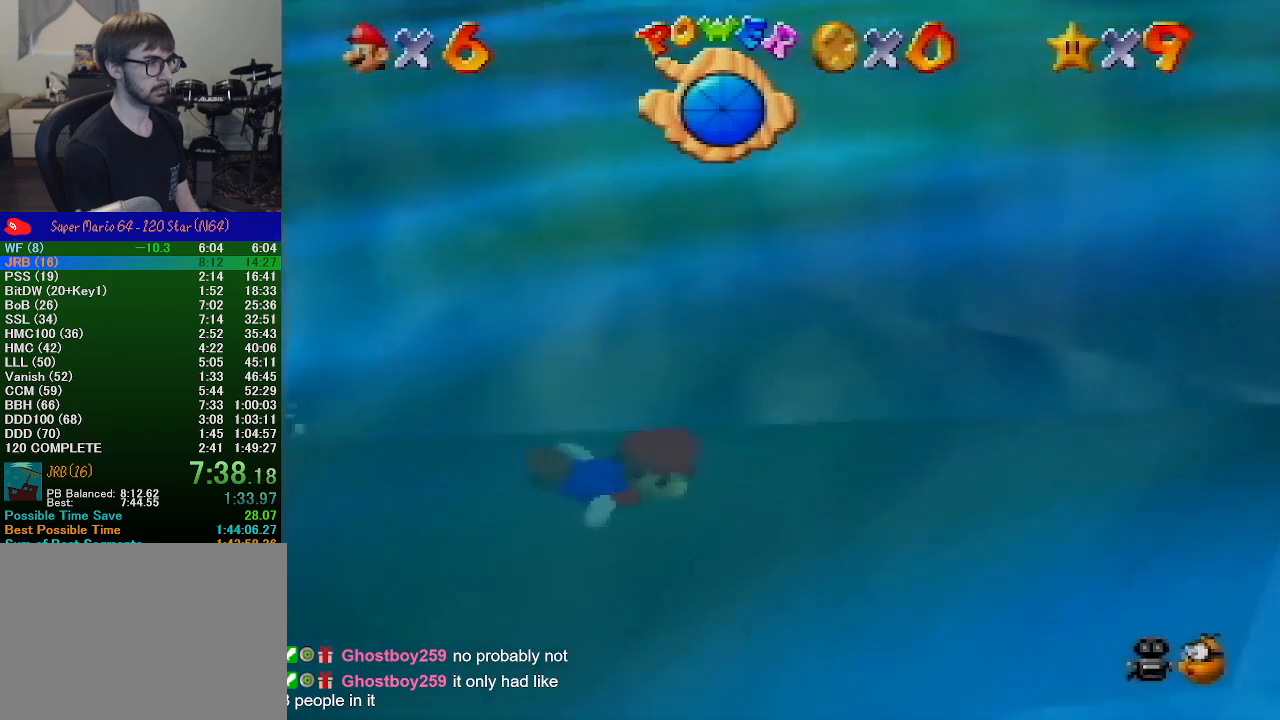
{"buttons": ["A", "C_RIGHT"], "left_stick": "up", "events": [[167, "left_stick", "up"], [200, "A", "down"]]}
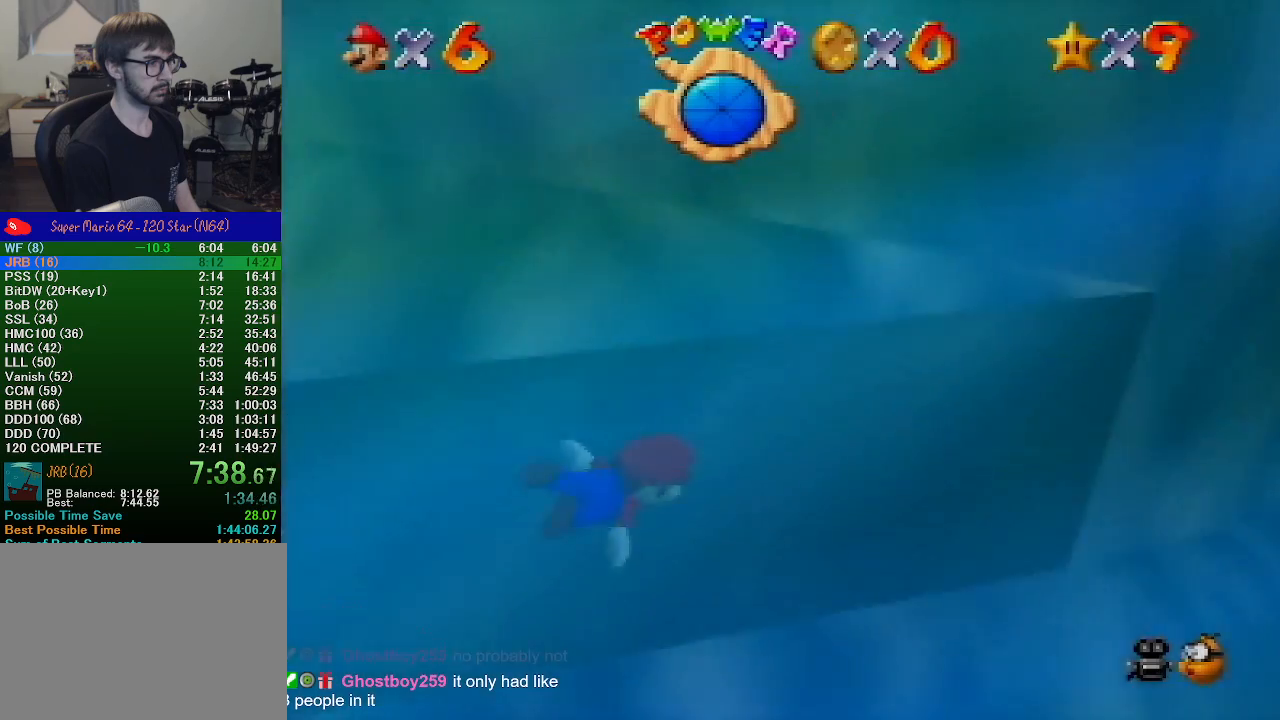
{"buttons": ["A", "C_RIGHT"], "left_stick": "center", "events": [[133, "A", "up"], [167, "left_stick", "center"], [300, "A", "down"], [333, "left_stick", "up"], [500, "left_stick", "center"]]}
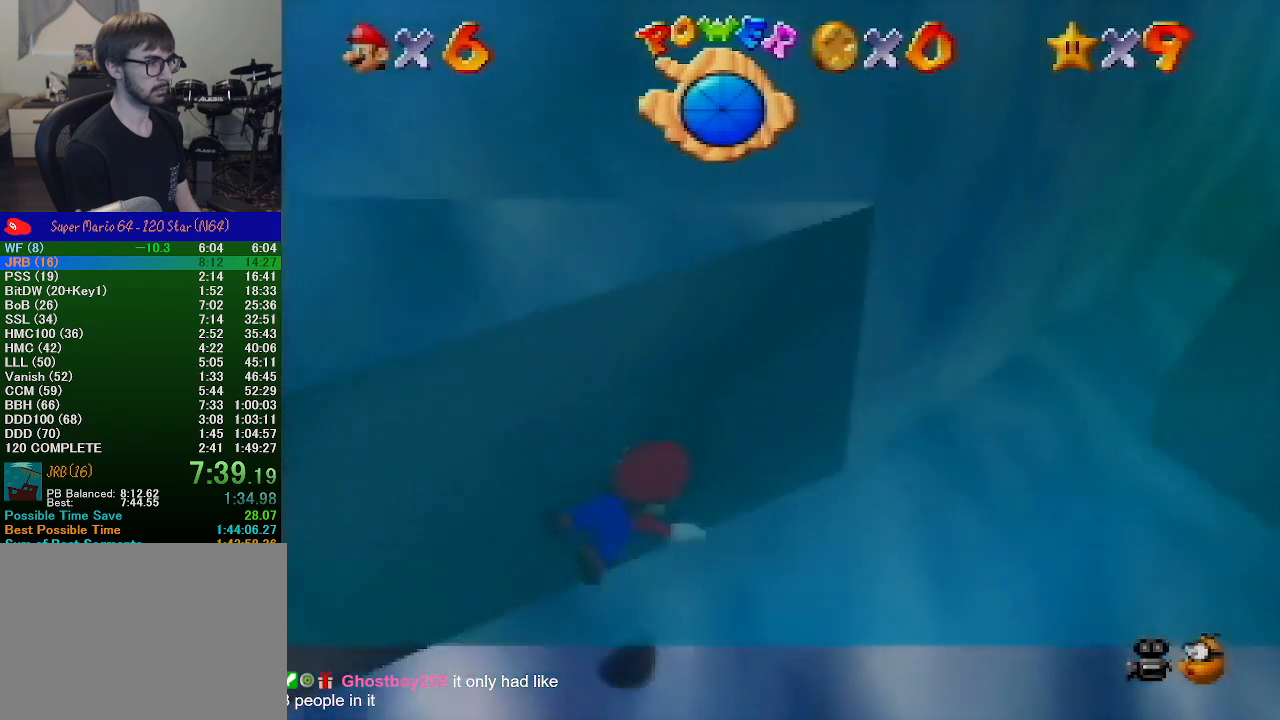
{"buttons": ["A", "C_RIGHT"], "left_stick": "center", "events": [[267, "A", "up"], [400, "A", "down"]]}
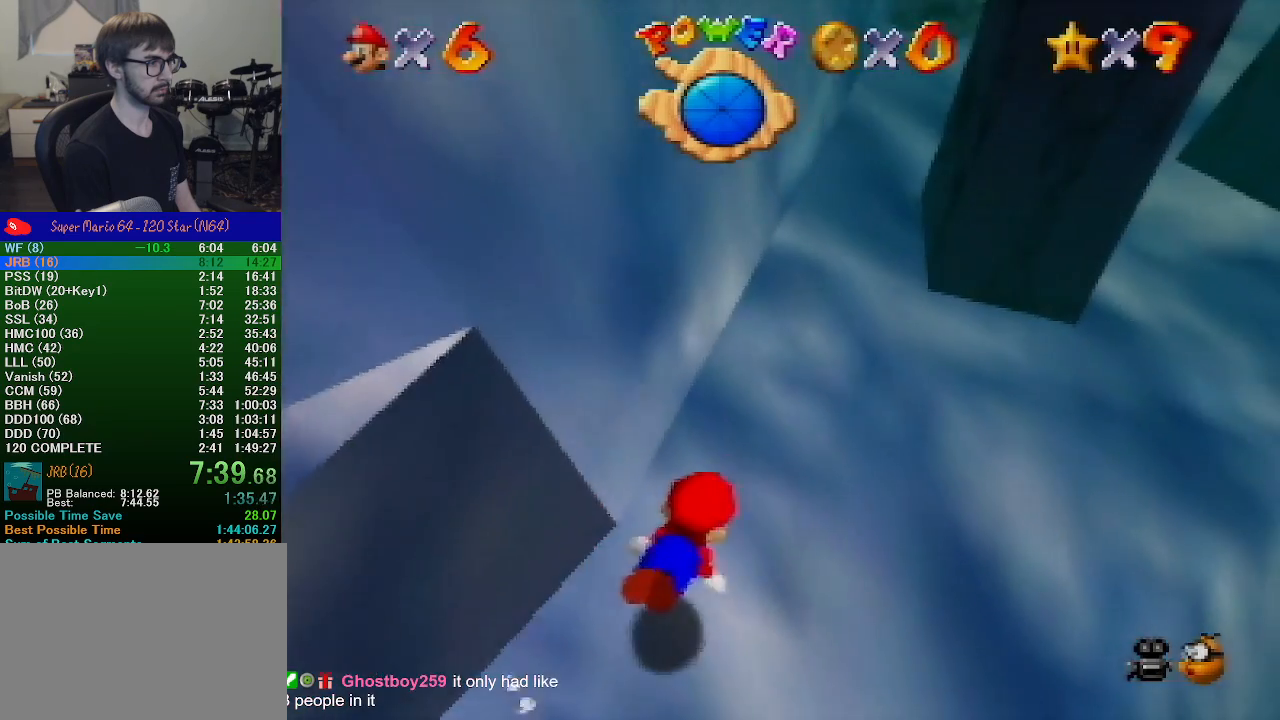
{"buttons": ["C_RIGHT"], "left_stick": "center", "events": [[133, "left_stick", "left"], [400, "A", "up"], [467, "left_stick", "center"]]}
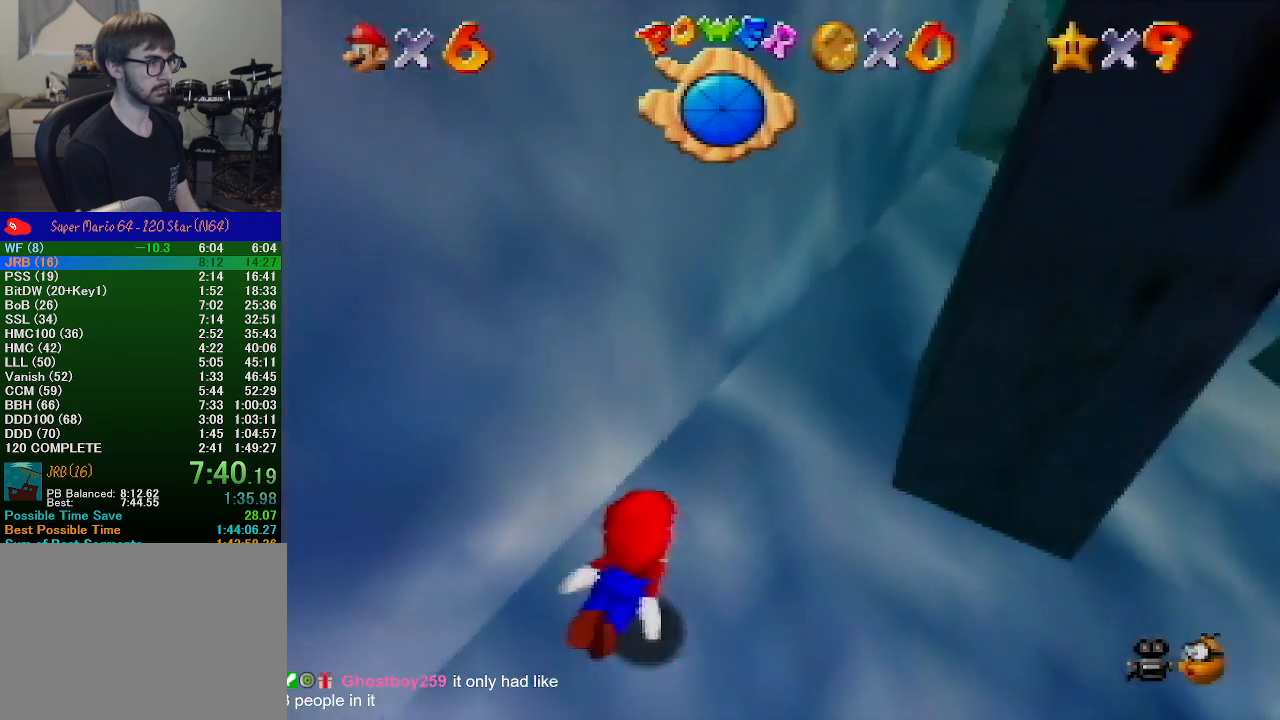
{"buttons": ["A", "C_RIGHT"], "left_stick": "up-right", "events": [[100, "A", "down"], [233, "left_stick", "up"], [400, "left_stick", "up-right"]]}
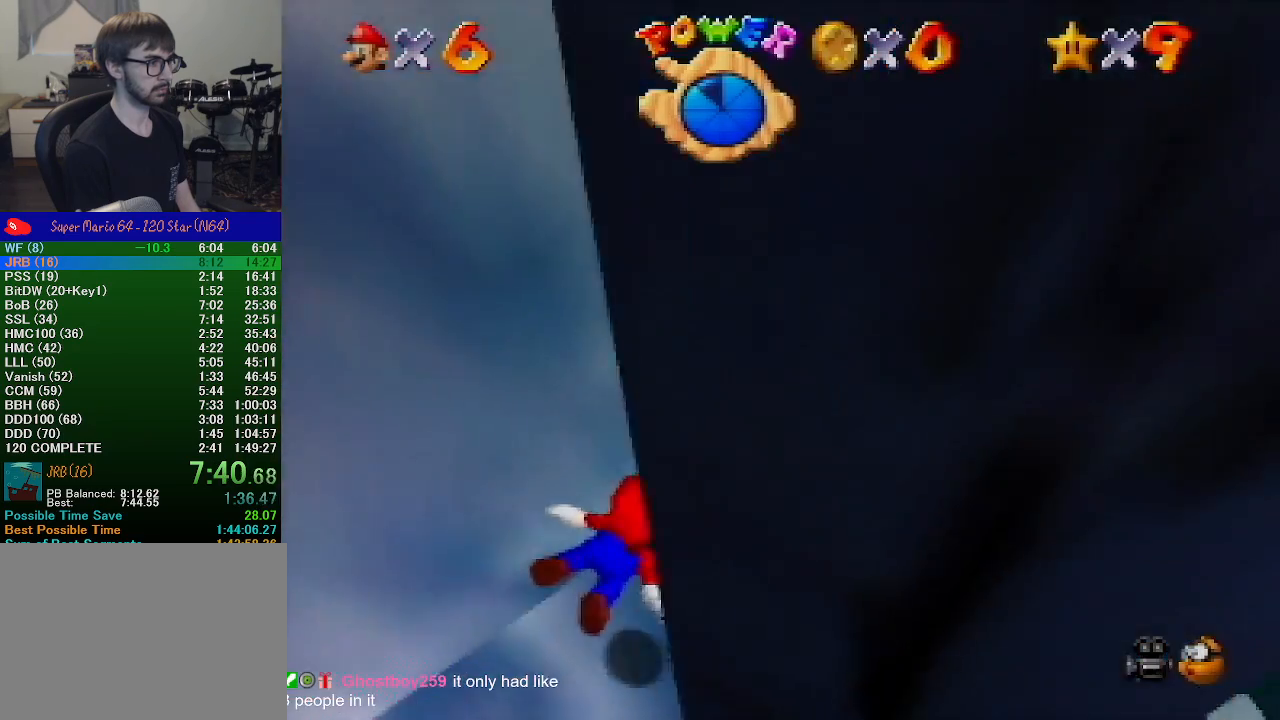
{"buttons": ["A", "C_RIGHT"], "left_stick": "up-right", "events": [[100, "A", "up"], [267, "A", "down"]]}
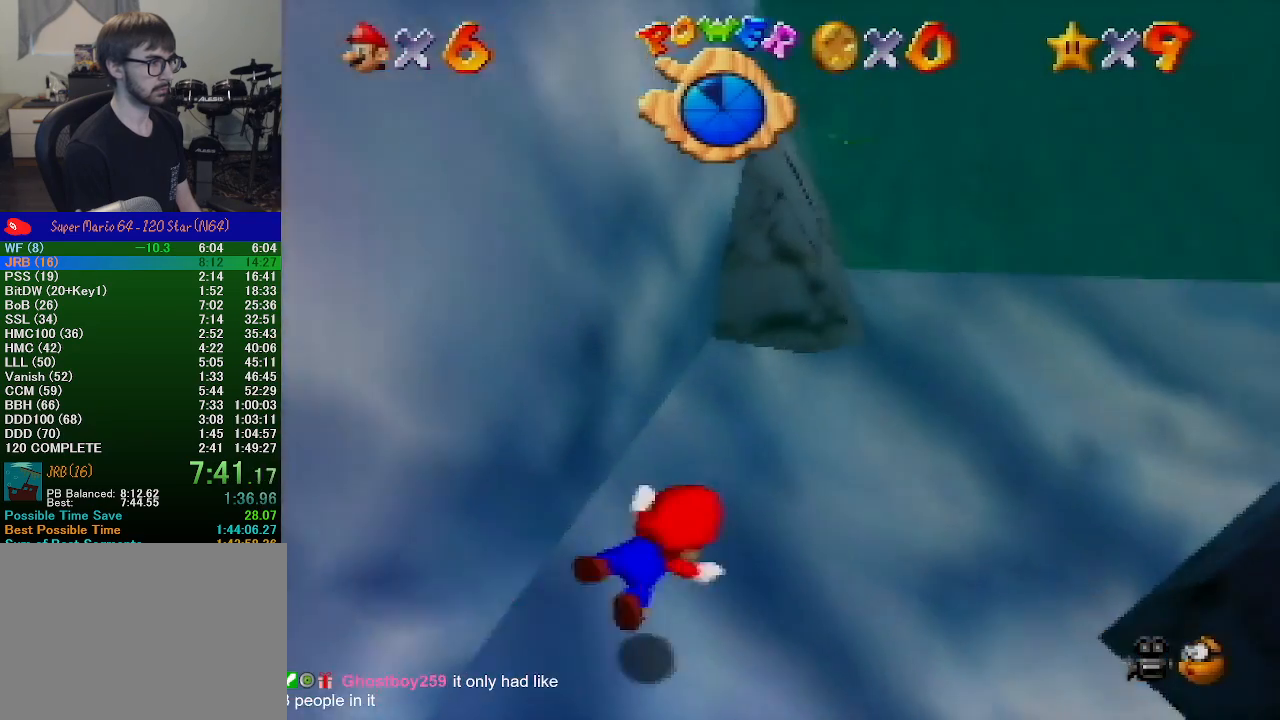
{"buttons": ["A", "C_RIGHT"], "left_stick": "up-left", "events": [[33, "left_stick", "center"], [200, "A", "up"], [300, "left_stick", "left"], [400, "left_stick", "up-left"], [467, "A", "down"]]}
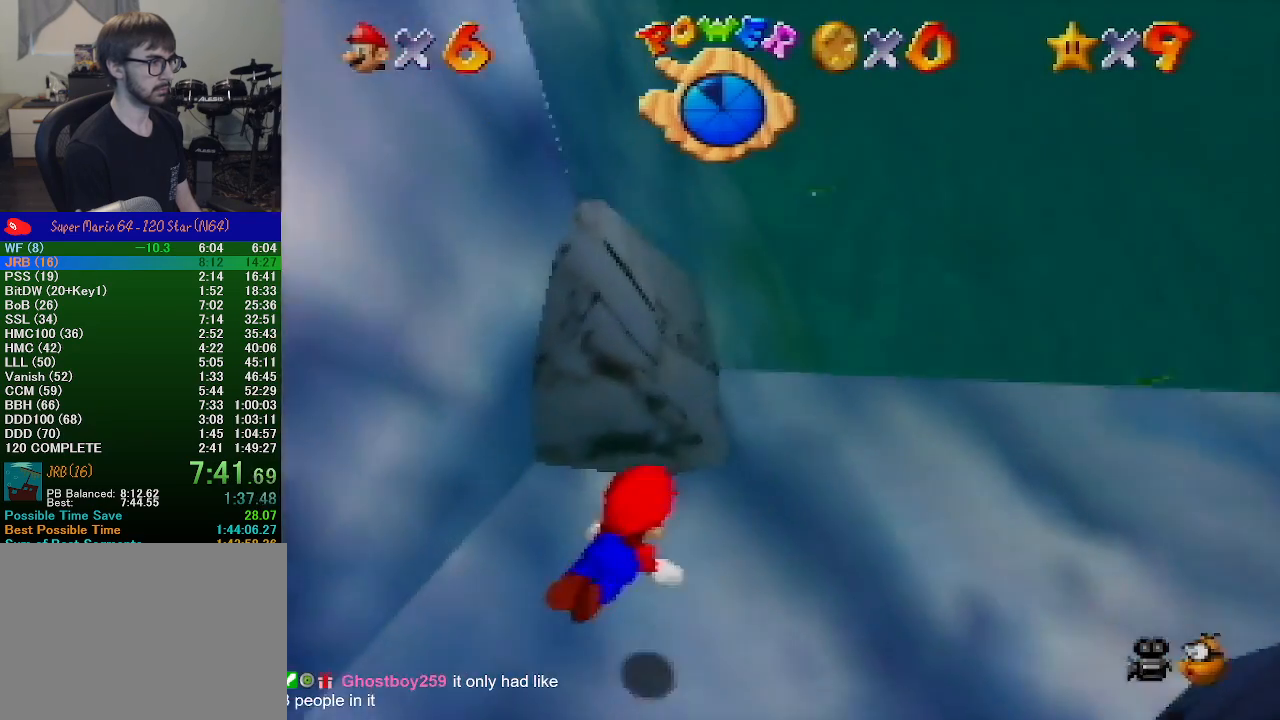
{"buttons": ["C_RIGHT"], "left_stick": "up-left", "events": [[367, "A", "up"]]}
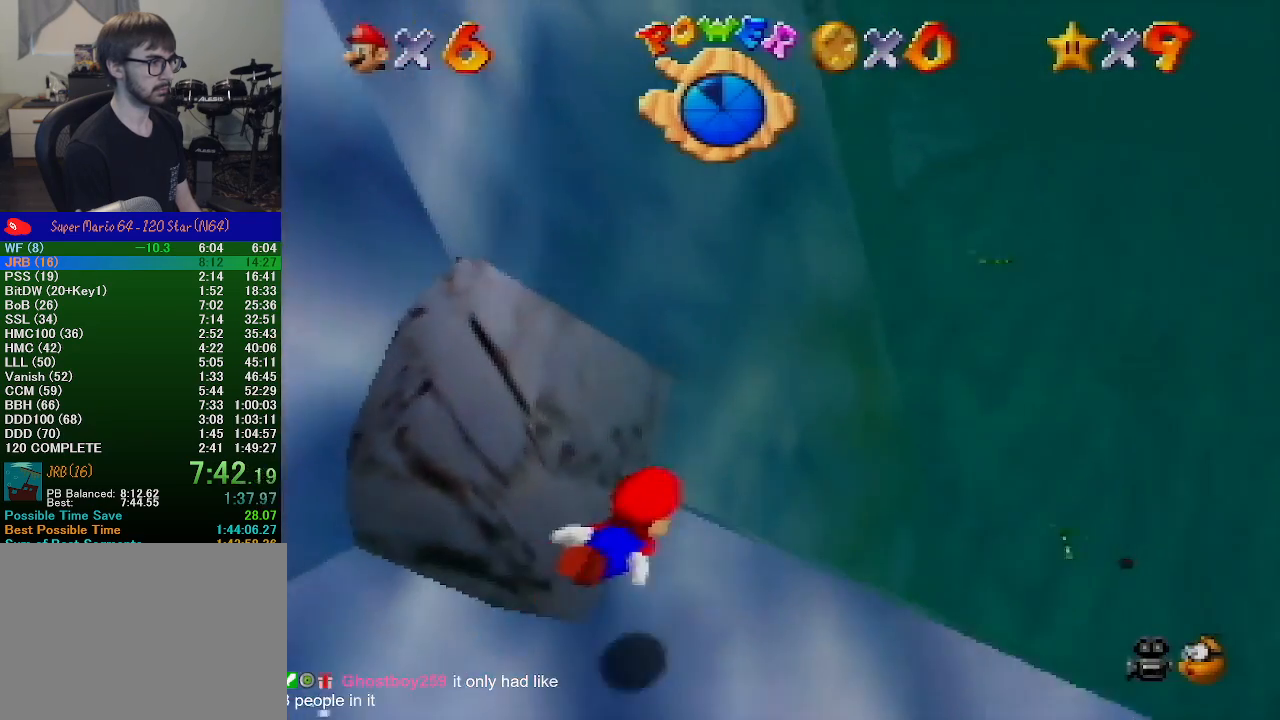
{"buttons": ["A", "C_RIGHT"], "left_stick": "up", "events": [[133, "A", "down"], [167, "left_stick", "up"]]}
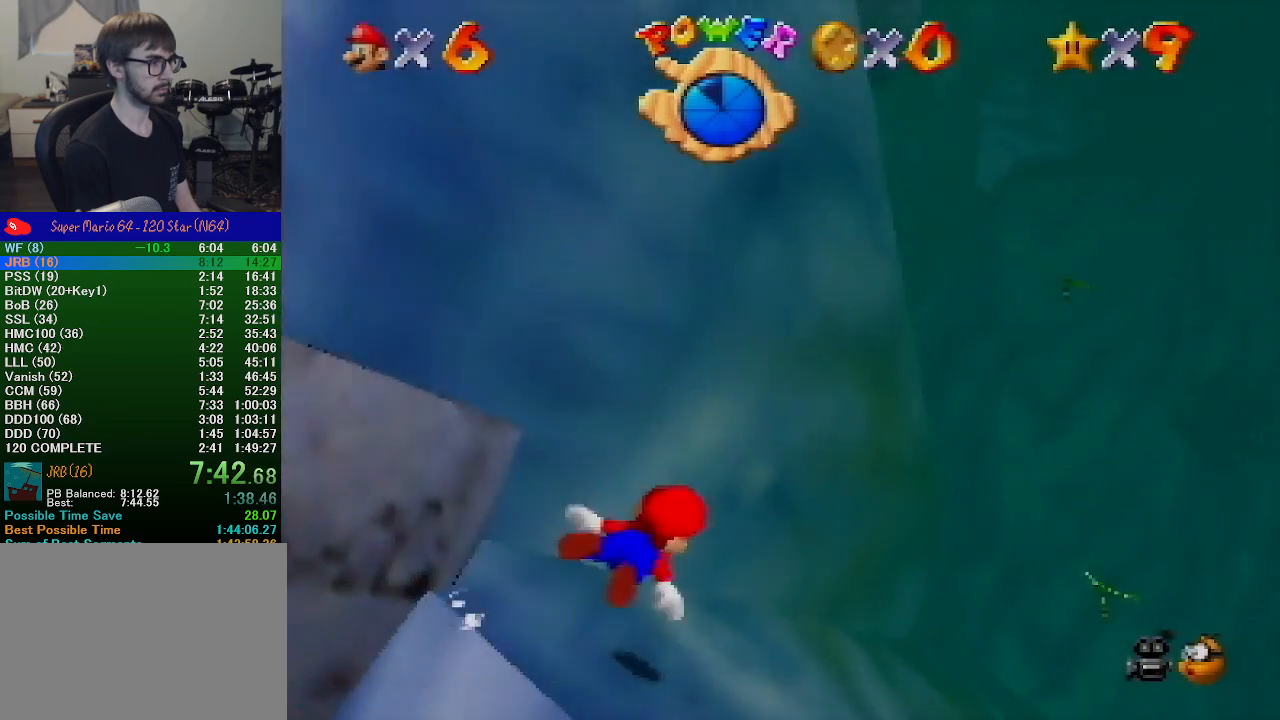
{"buttons": ["A", "C_RIGHT"], "left_stick": "up", "events": [[100, "A", "up"], [133, "left_stick", "center"], [233, "left_stick", "up"], [300, "A", "down"]]}
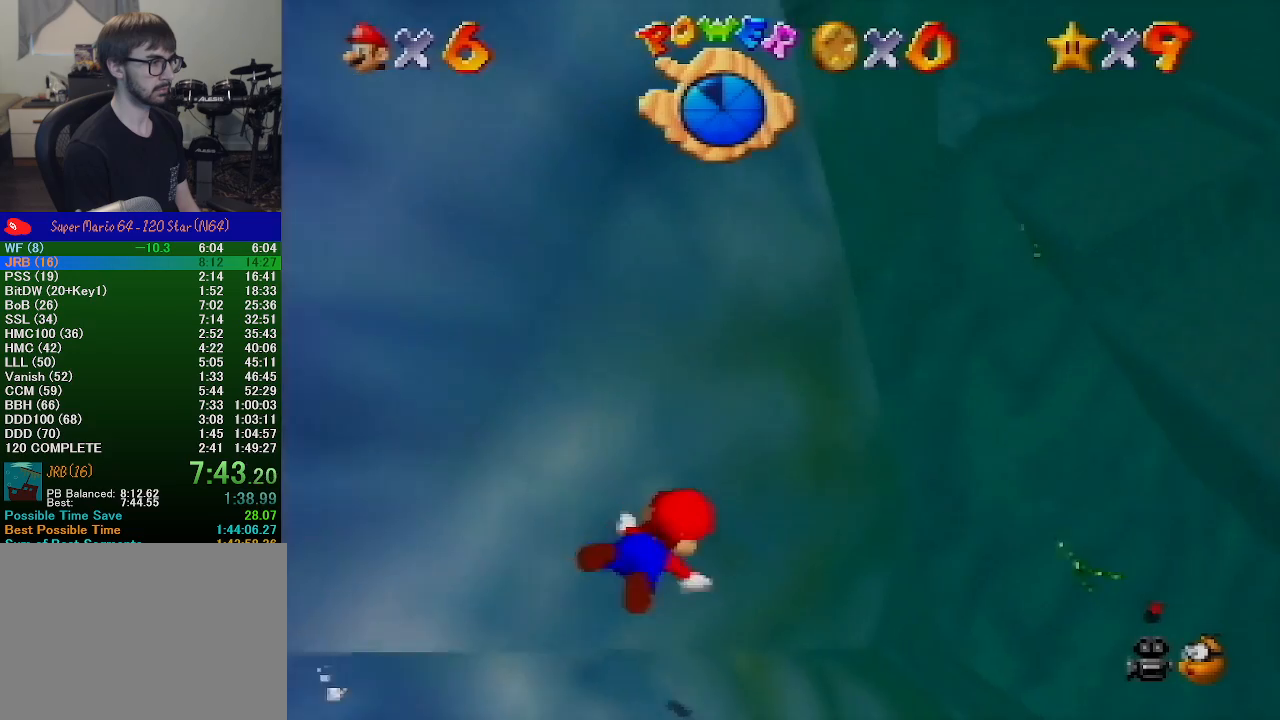
{"buttons": ["A", "C_RIGHT"], "left_stick": "up", "events": [[167, "left_stick", "center"], [233, "A", "up"], [433, "A", "down"], [433, "left_stick", "up"]]}
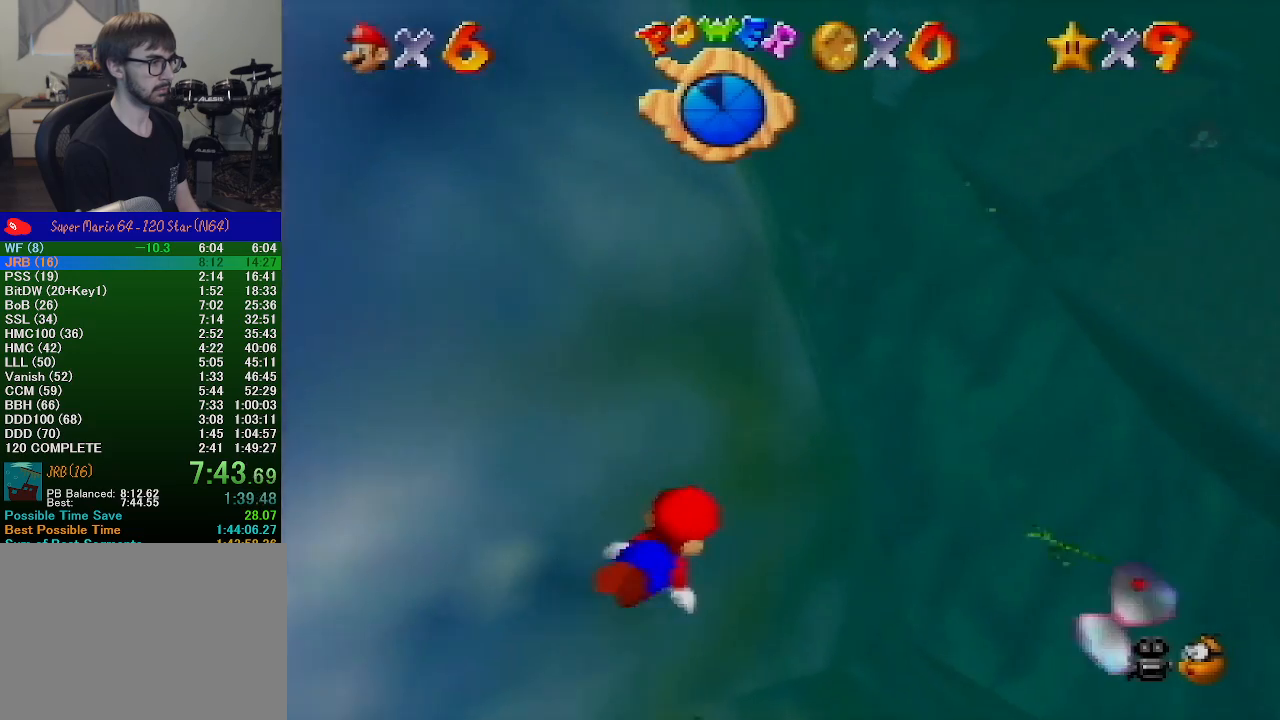
{"buttons": ["C_RIGHT"], "left_stick": "center", "events": [[267, "left_stick", "center"], [400, "A", "up"]]}
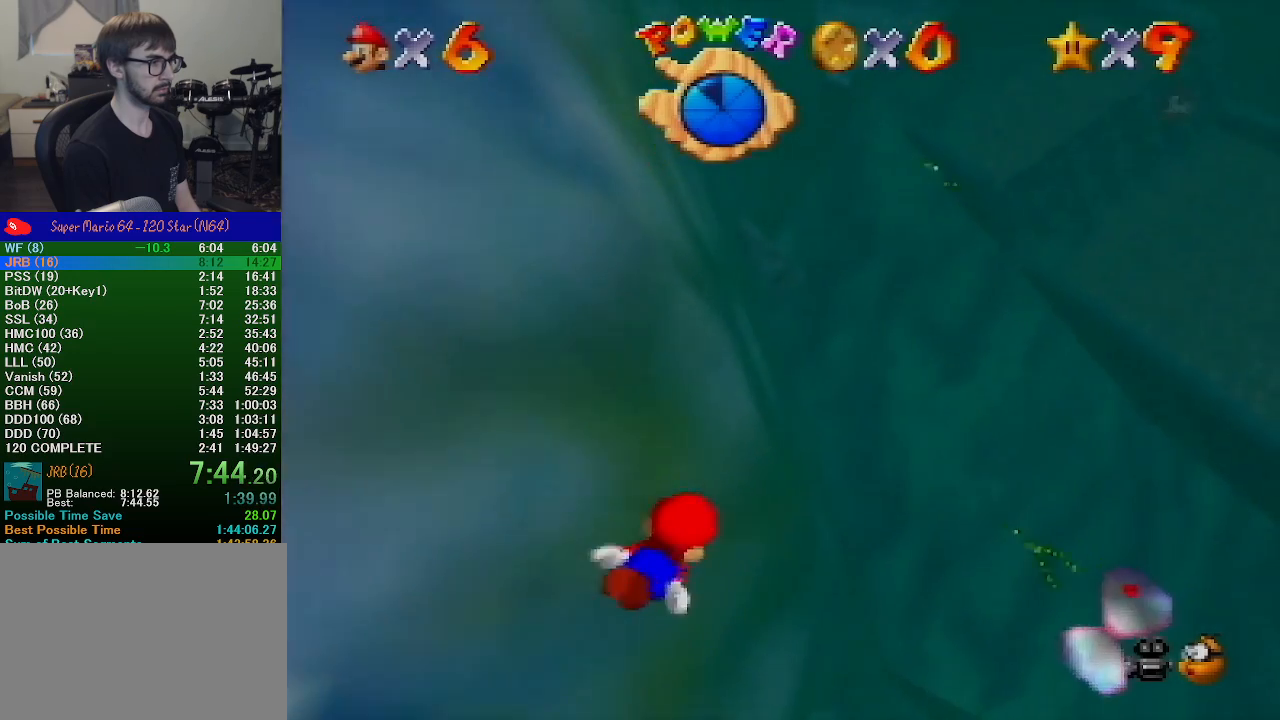
{"buttons": ["A", "C_RIGHT"], "left_stick": "center", "events": [[33, "left_stick", "up"], [100, "A", "down"], [433, "left_stick", "center"]]}
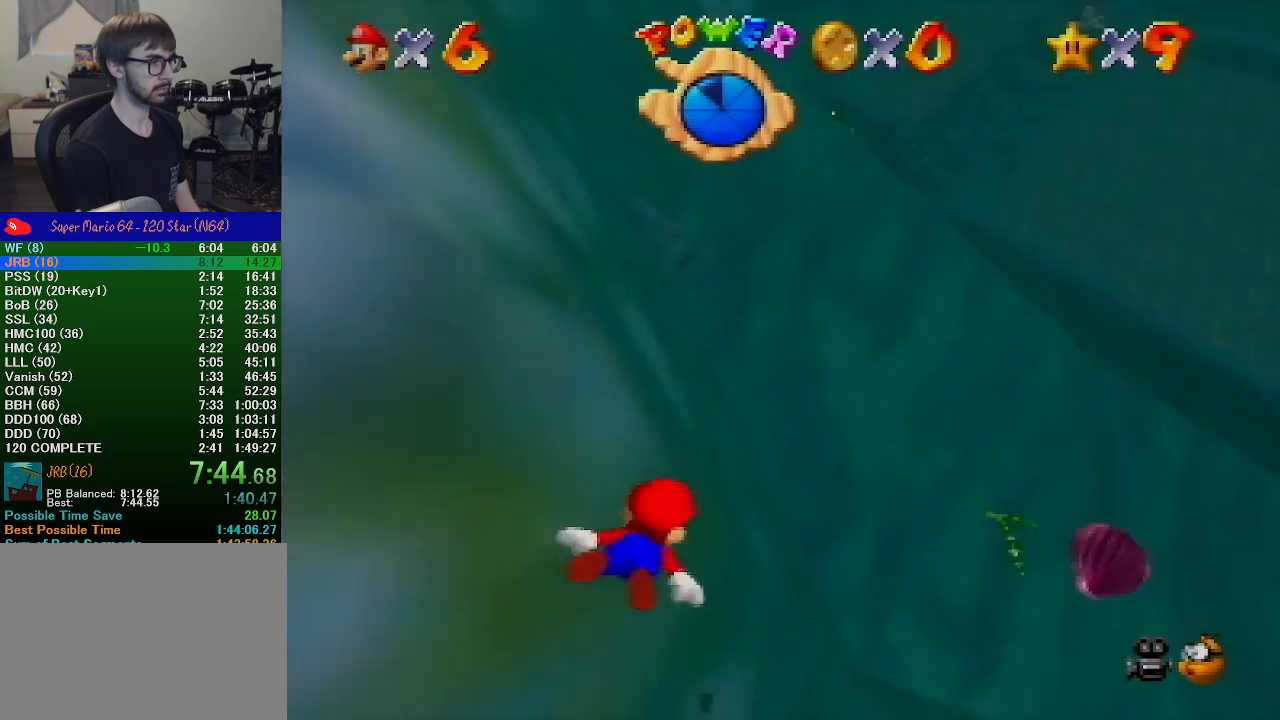
{"buttons": ["A"], "left_stick": "up-left", "events": [[33, "A", "up"], [33, "C_RIGHT", "up"], [300, "A", "down"], [333, "left_stick", "up-left"]]}
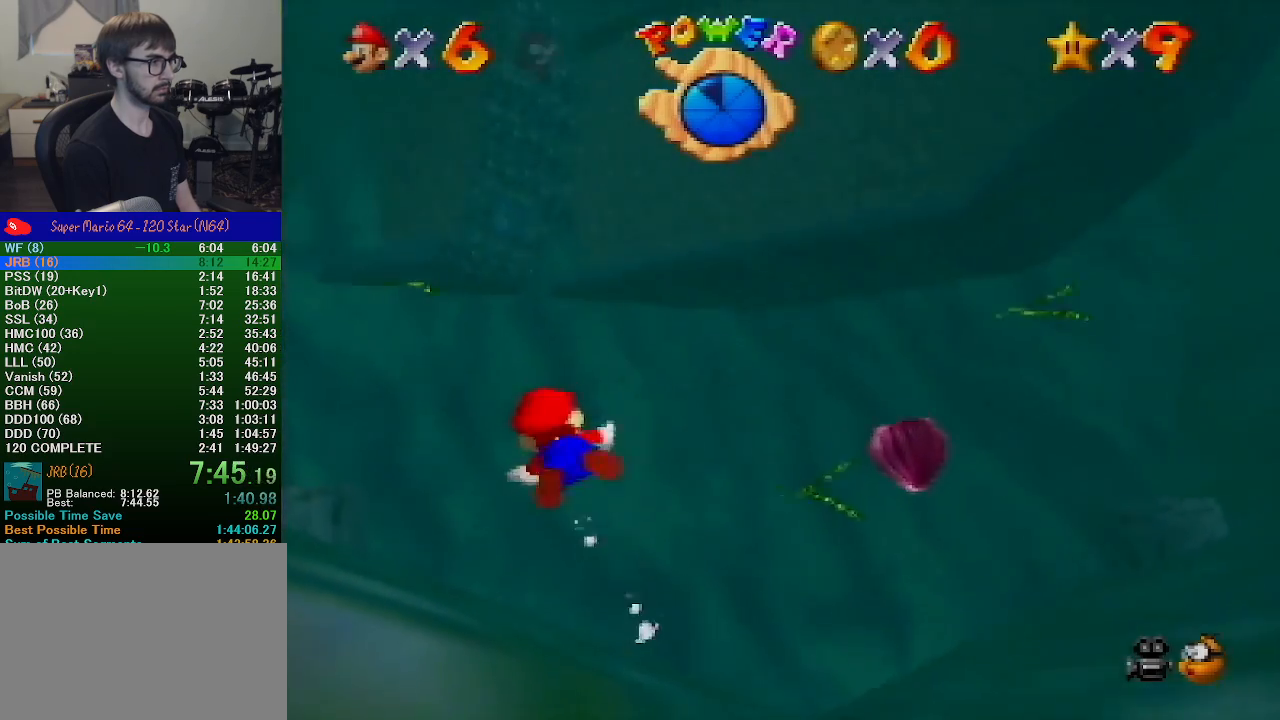
{"buttons": ["A"], "left_stick": "up", "events": [[67, "left_stick", "up"], [200, "left_stick", "center"], [267, "A", "up"], [400, "left_stick", "up"], [500, "A", "down"]]}
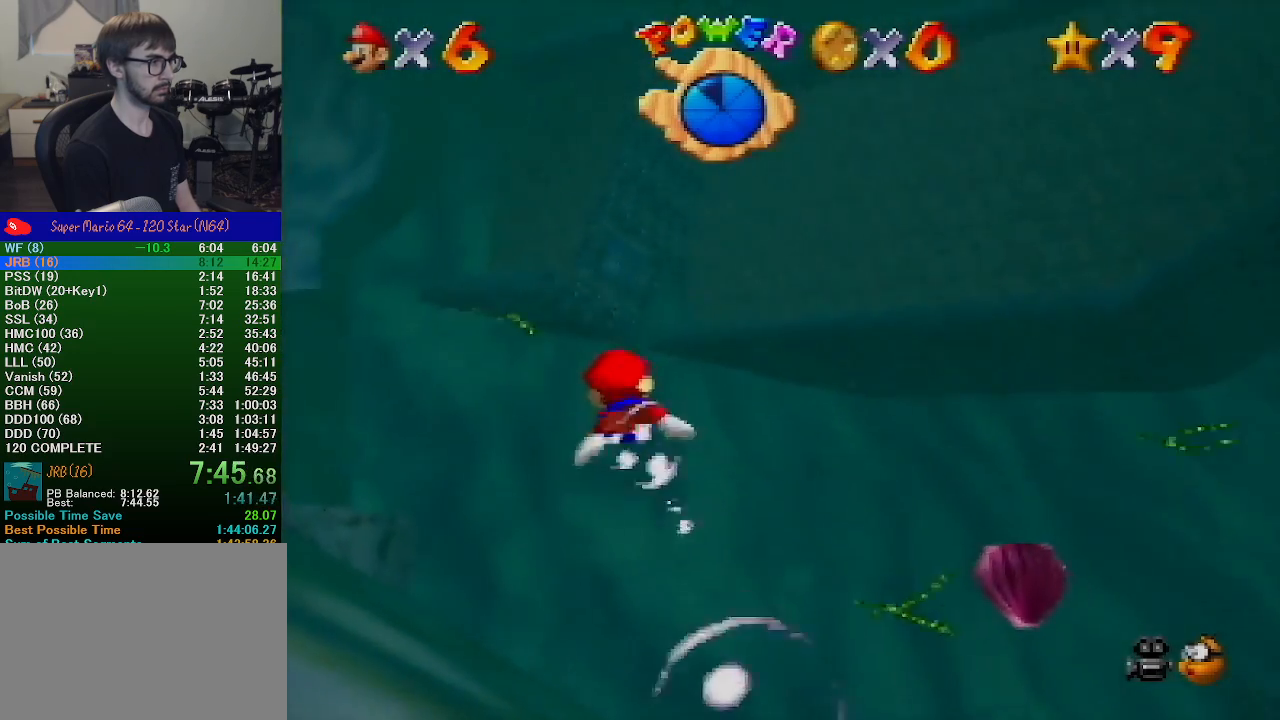
{"buttons": [], "left_stick": "center", "events": [[300, "left_stick", "center"], [400, "A", "up"]]}
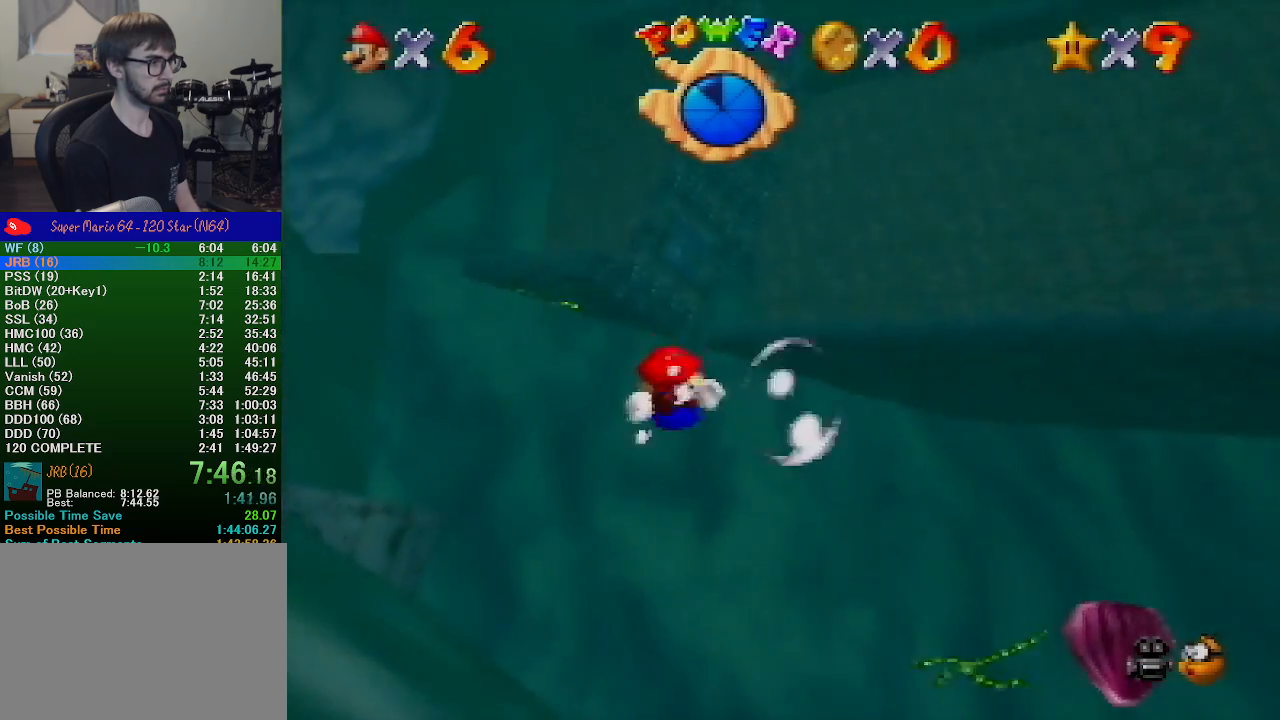
{"buttons": ["A"], "left_stick": "center", "events": [[100, "left_stick", "up"], [200, "A", "down"], [467, "left_stick", "center"]]}
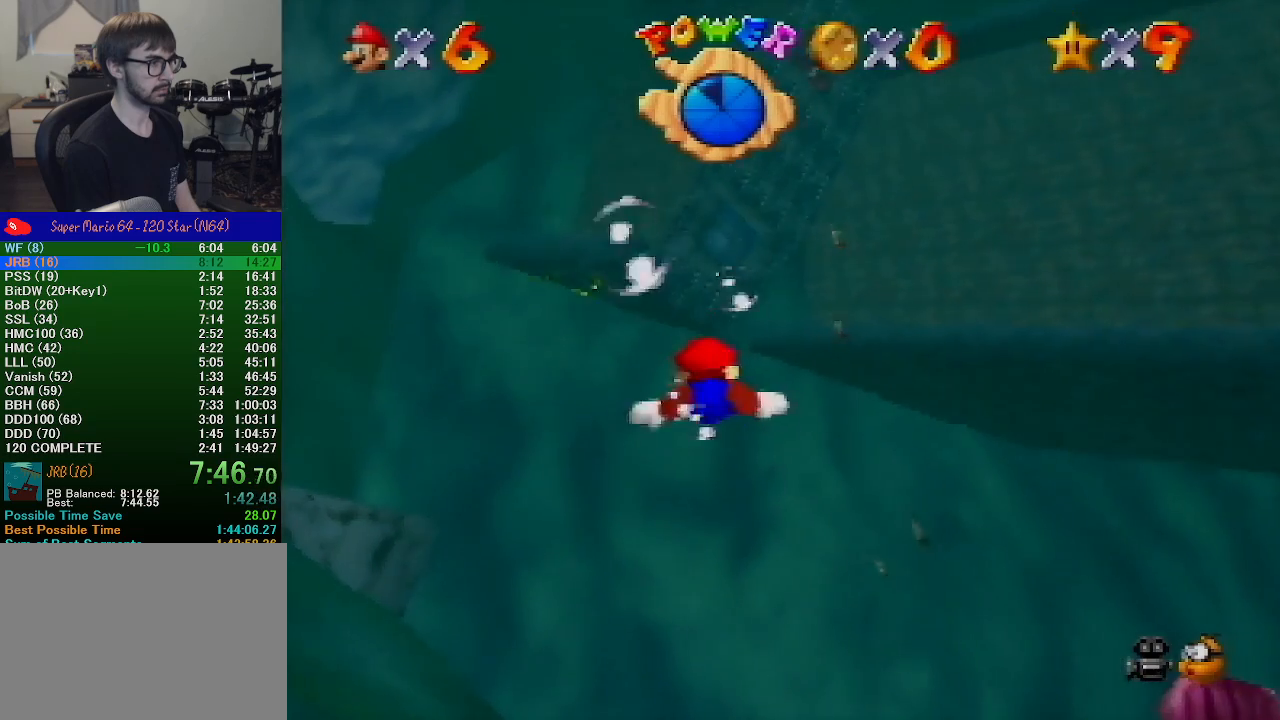
{"buttons": ["A"], "left_stick": "up", "events": [[167, "A", "up"], [300, "left_stick", "up"], [333, "A", "down"]]}